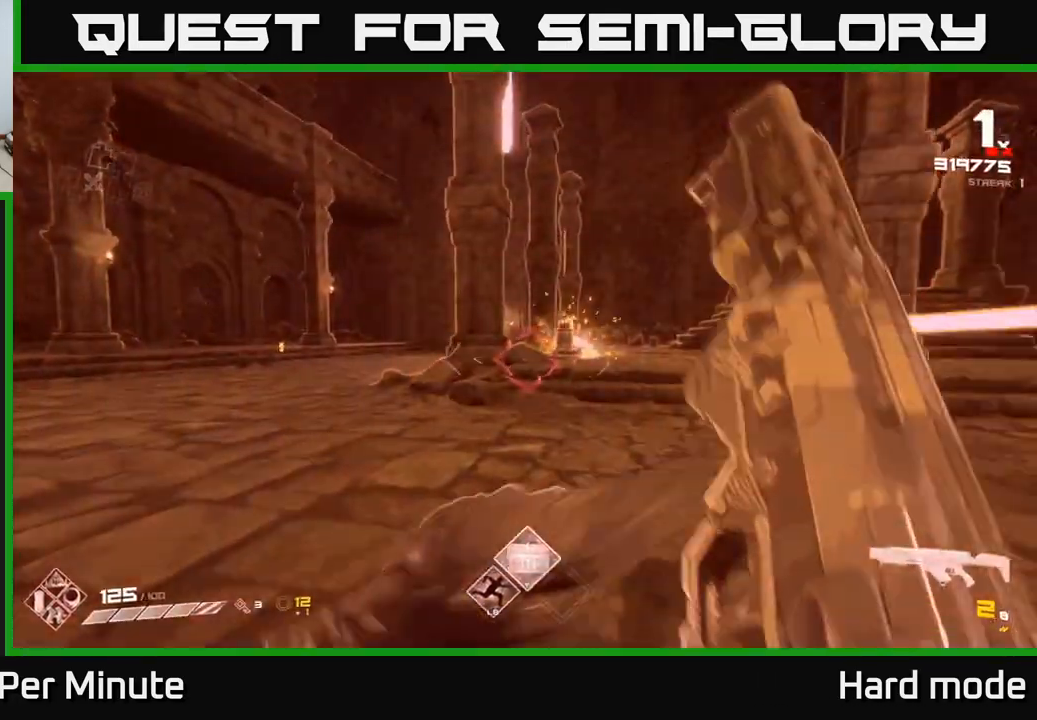
Gameplay with a controller (Xbox layout); each line is a JSON object with the inputs held at the frame after it. "events" lists button and stick changes between this image and that frame as [ms after this image, input, new state], when the widget could be followed in between.
{"buttons": [], "left_stick": "up-right", "right_stick": "center", "events": [[50, "left_stick", "center"], [133, "right_stick", "right"], [217, "R1", "down"], [217, "left_stick", "up-right"], [333, "R1", "up"], [350, "right_stick", "center"]]}
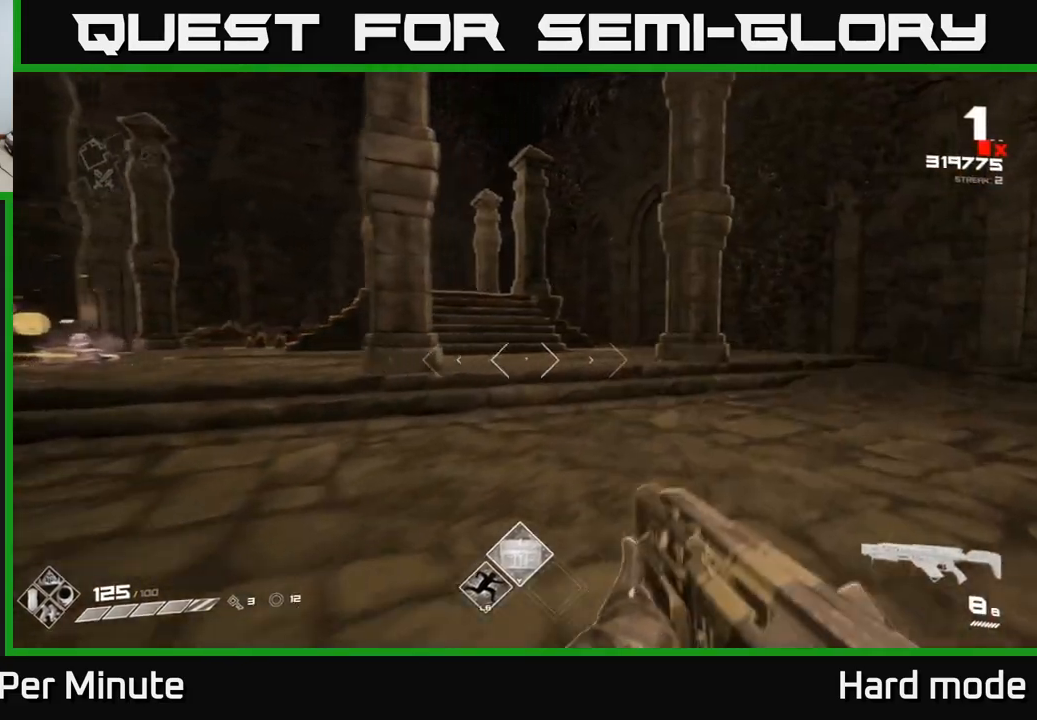
{"buttons": [], "left_stick": "up-right", "right_stick": "left", "events": [[100, "right_stick", "up-left"], [183, "right_stick", "center"], [483, "right_stick", "left"]]}
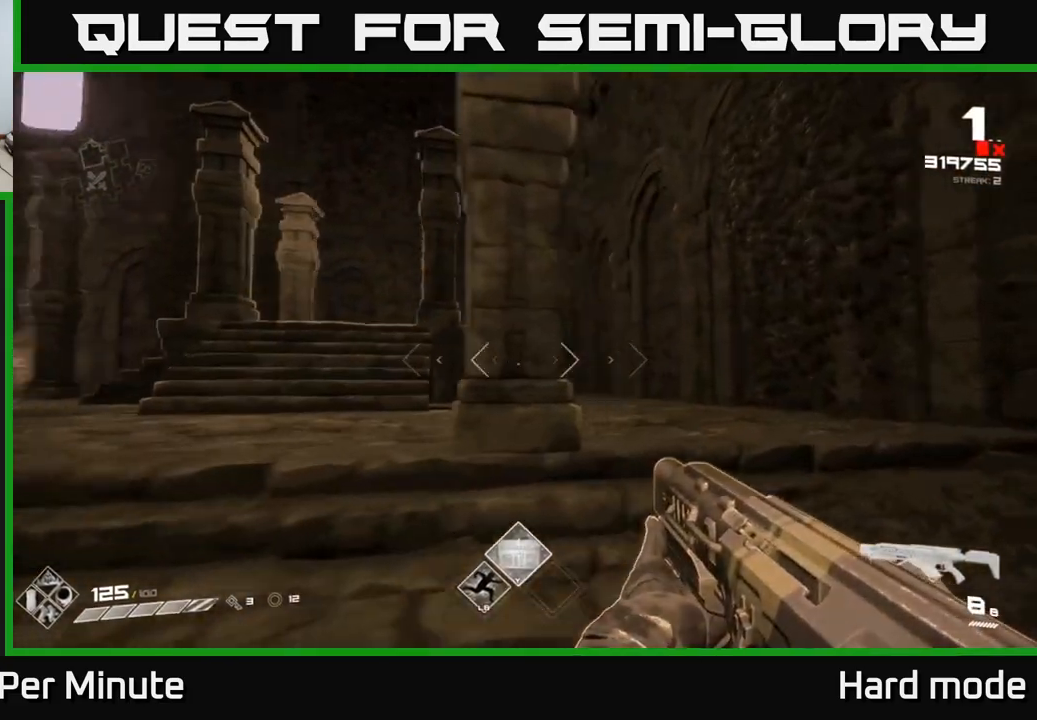
{"buttons": [], "left_stick": "up-right", "right_stick": "center", "events": [[283, "left_stick", "up"], [417, "right_stick", "center"], [450, "left_stick", "up-right"]]}
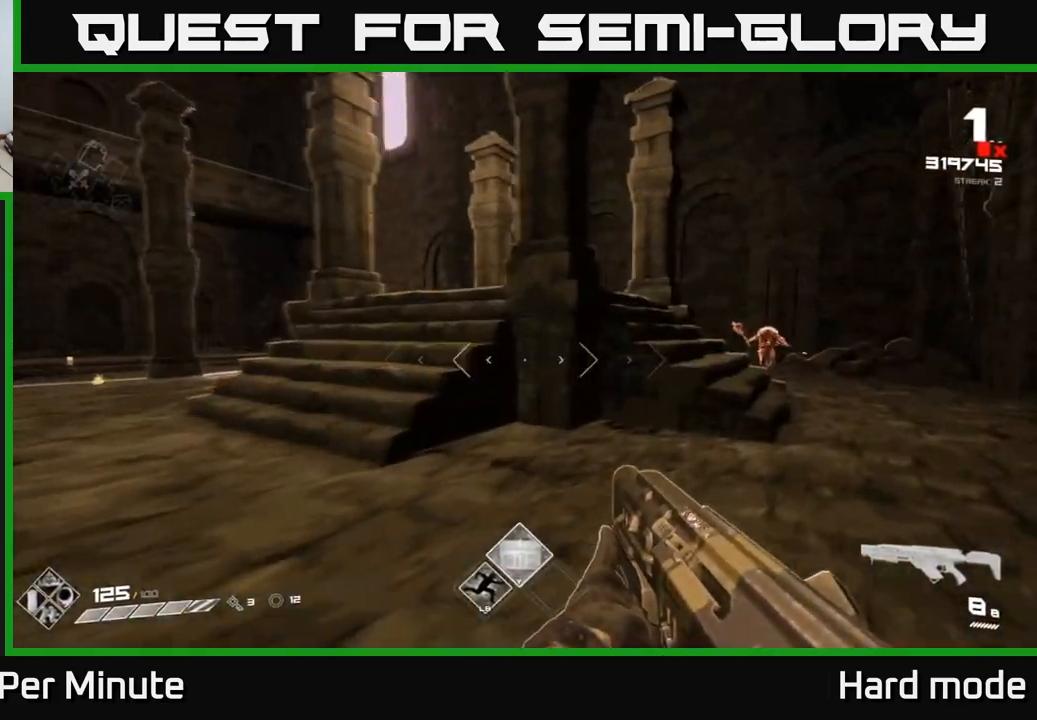
{"buttons": [], "left_stick": "up-right", "right_stick": "center", "events": [[33, "right_stick", "right"], [183, "right_stick", "center"], [267, "left_stick", "up"], [350, "R2", "down"], [367, "right_stick", "up-left"], [417, "left_stick", "up-right"], [417, "right_stick", "center"], [450, "R2", "up"]]}
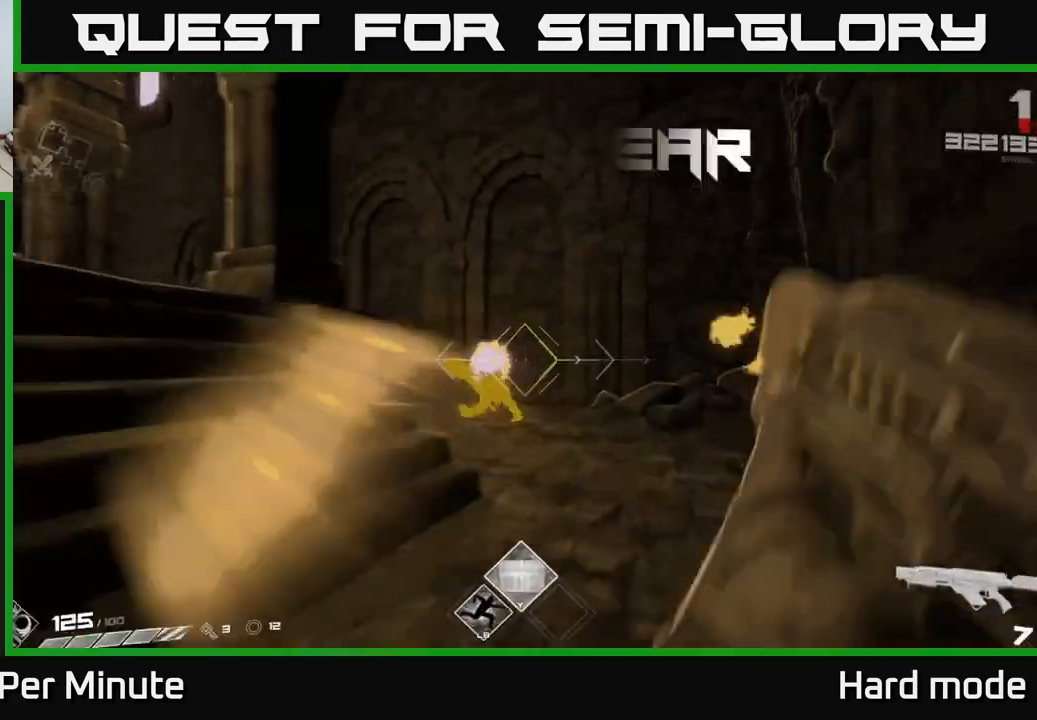
{"buttons": [], "left_stick": "up-right", "right_stick": "left", "events": [[50, "left_stick", "center"], [100, "right_stick", "left"], [200, "R2", "down"], [200, "right_stick", "center"], [217, "left_stick", "right"], [283, "left_stick", "up-right"], [317, "R2", "up"], [467, "right_stick", "left"]]}
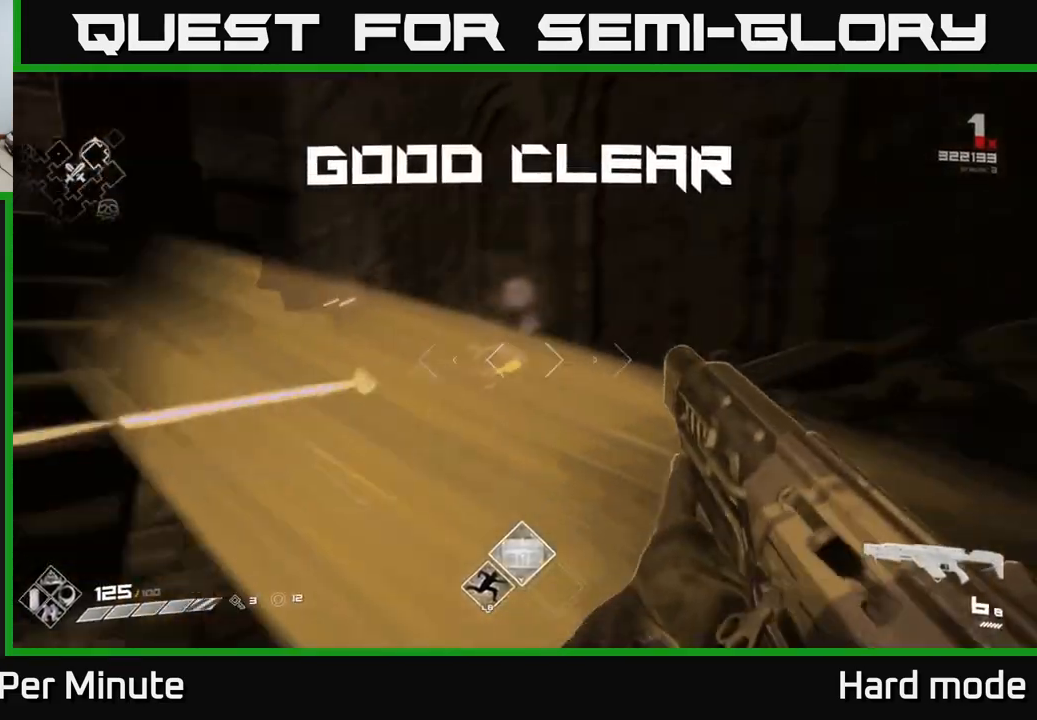
{"buttons": ["R1"], "left_stick": "up-right", "right_stick": "left", "events": [[100, "R1", "down"], [217, "left_stick", "up"], [217, "right_stick", "center"], [250, "R1", "up"], [317, "left_stick", "center"], [400, "R1", "down"], [400, "right_stick", "left"], [500, "left_stick", "up-right"]]}
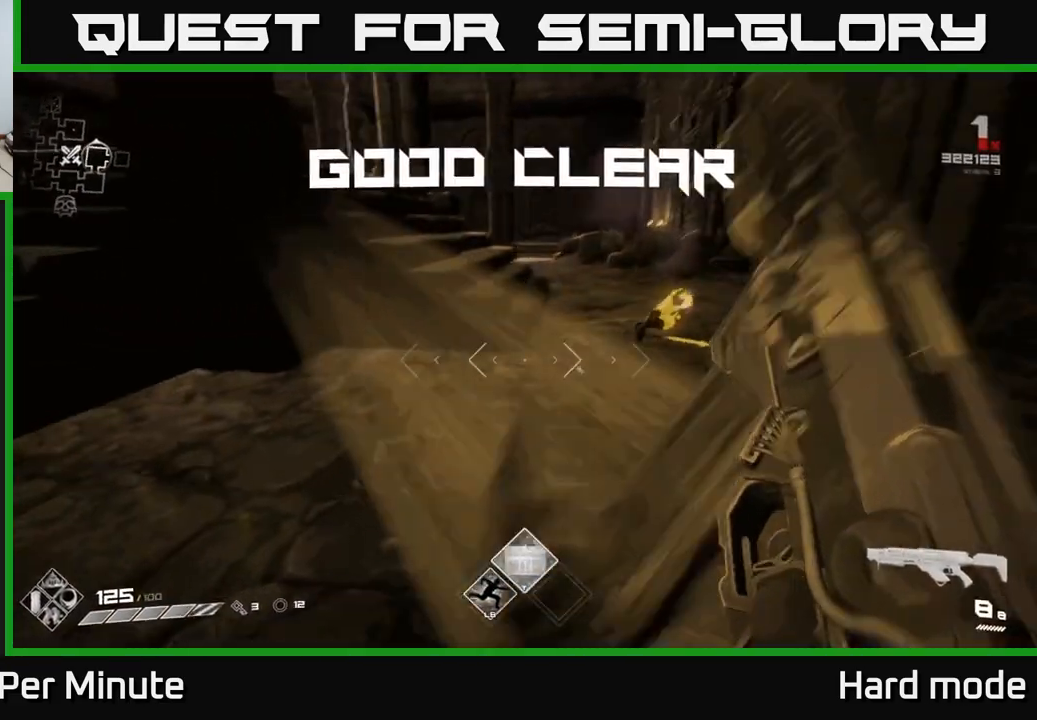
{"buttons": [], "left_stick": "up", "right_stick": "left", "events": [[33, "R1", "up"], [33, "right_stick", "center"], [333, "left_stick", "up-left"], [433, "left_stick", "up"], [433, "right_stick", "left"]]}
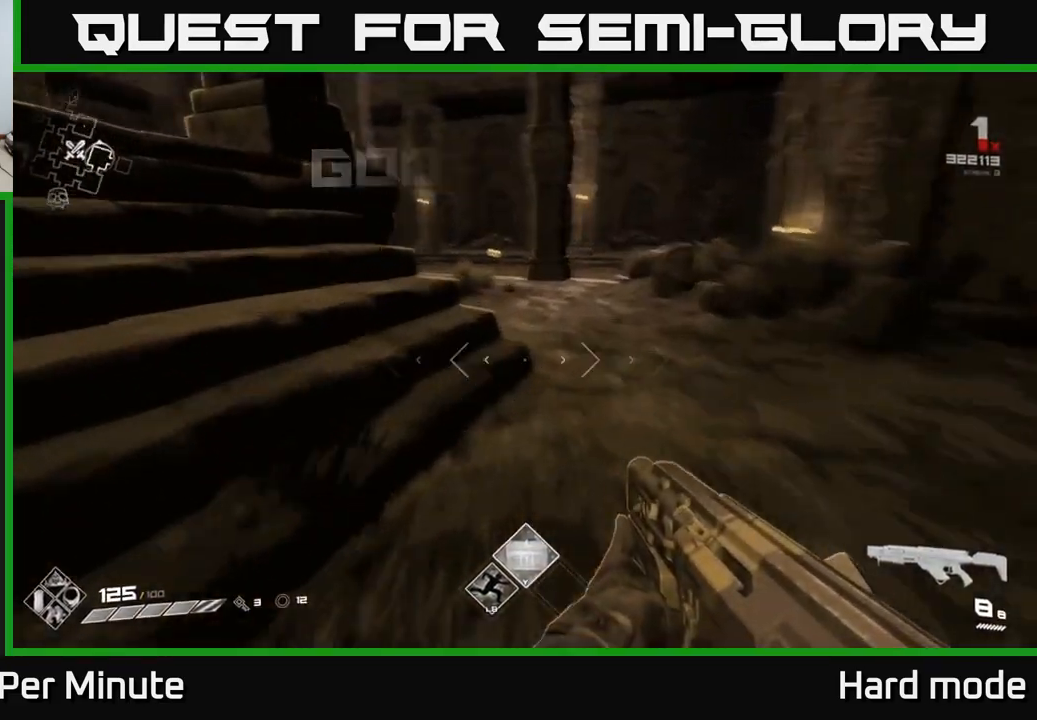
{"buttons": [], "left_stick": "up-right", "right_stick": "right", "events": [[50, "left_stick", "up-right"], [300, "right_stick", "center"], [483, "right_stick", "right"]]}
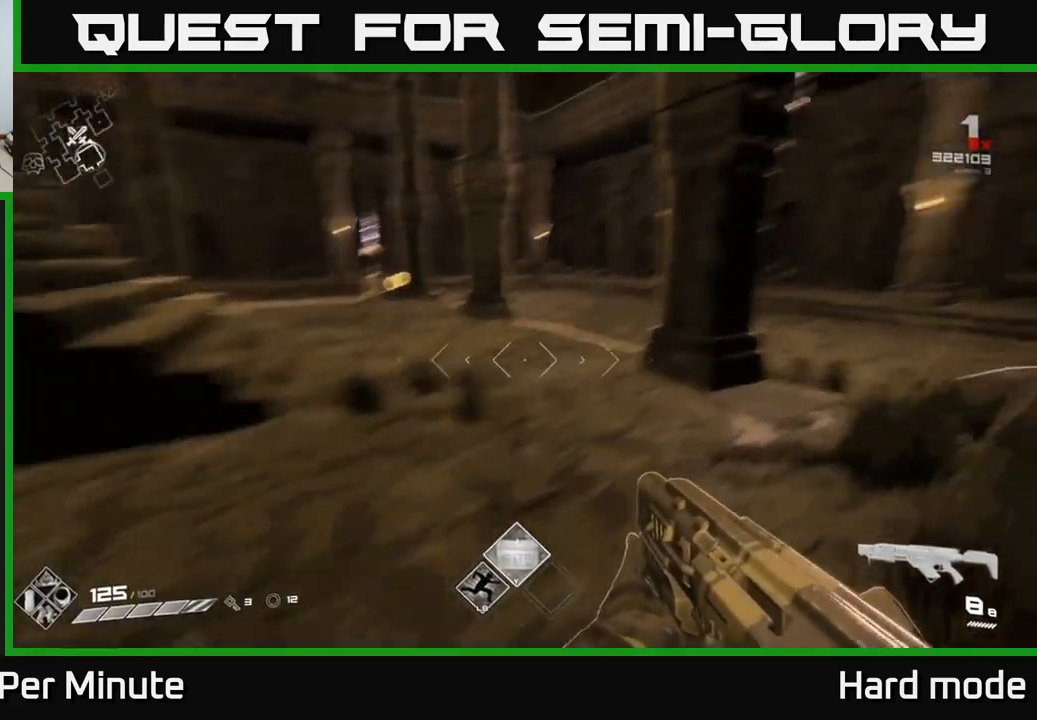
{"buttons": [], "left_stick": "up", "right_stick": "center", "events": [[17, "left_stick", "up"], [117, "right_stick", "center"], [183, "left_stick", "up-left"], [333, "right_stick", "right"], [350, "left_stick", "up"], [483, "right_stick", "center"]]}
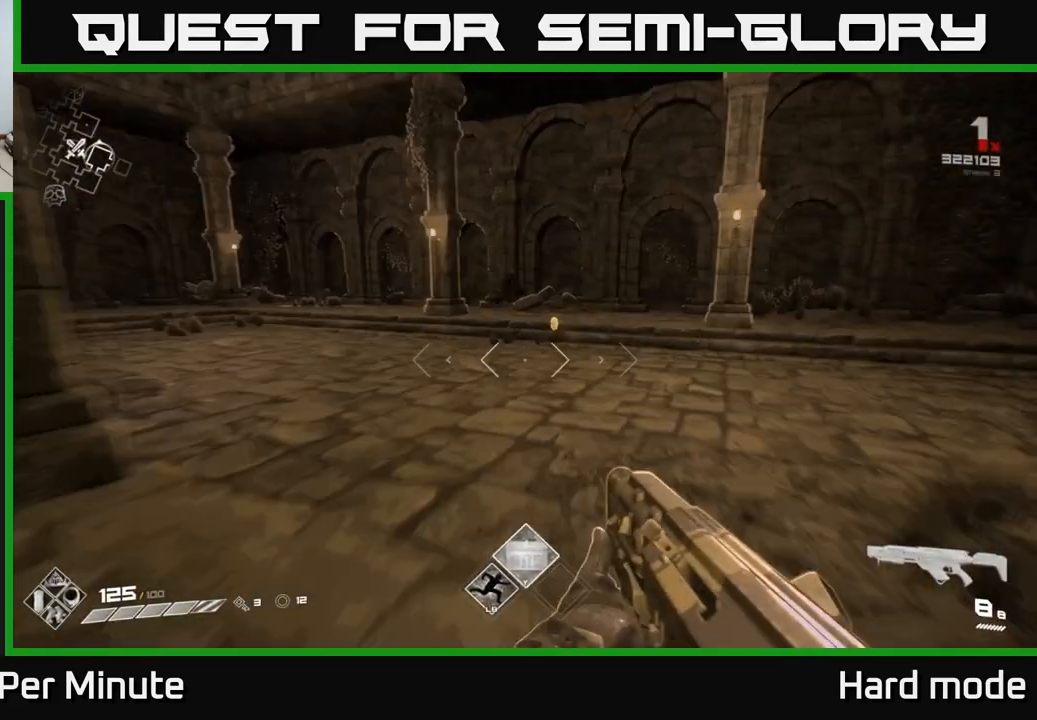
{"buttons": [], "left_stick": "up", "right_stick": "center", "events": []}
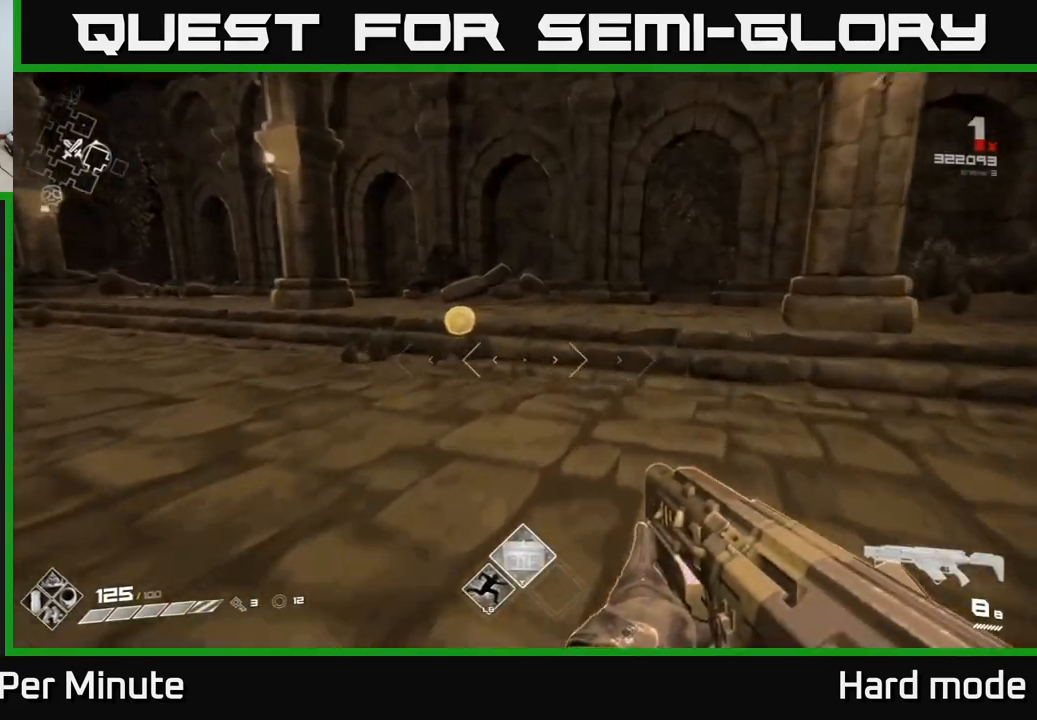
{"buttons": [], "left_stick": "up", "right_stick": "left", "events": [[50, "right_stick", "left"], [317, "left_stick", "up-right"], [450, "left_stick", "up"]]}
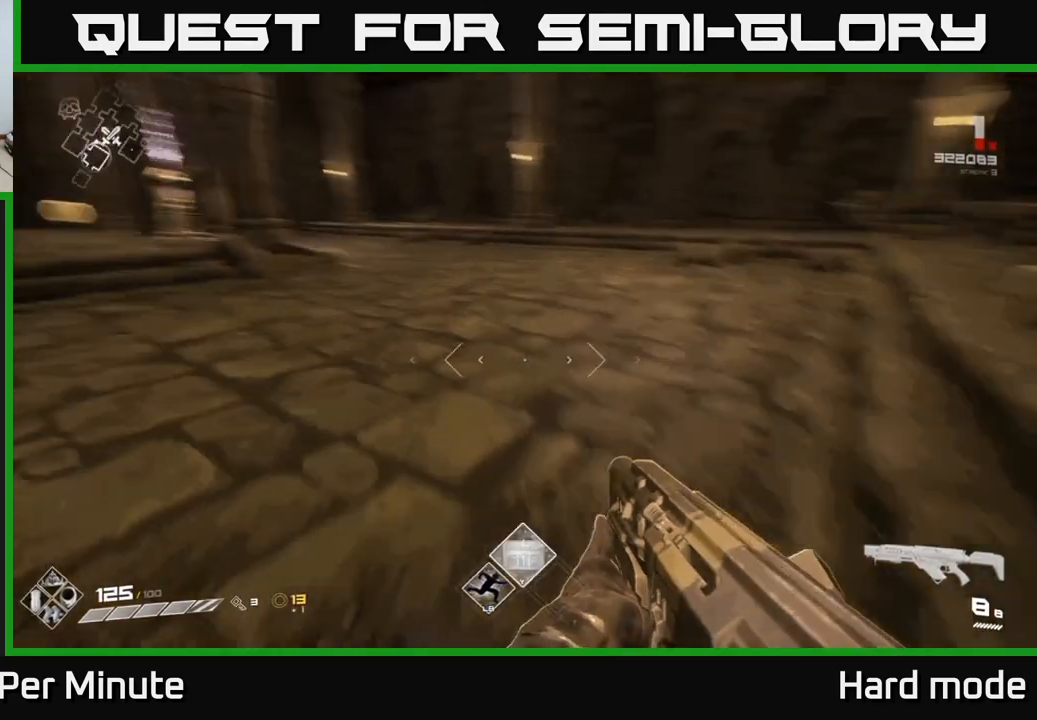
{"buttons": [], "left_stick": "up-left", "right_stick": "center", "events": [[67, "left_stick", "up-left"], [183, "right_stick", "center"], [300, "left_stick", "up"], [500, "left_stick", "up-left"]]}
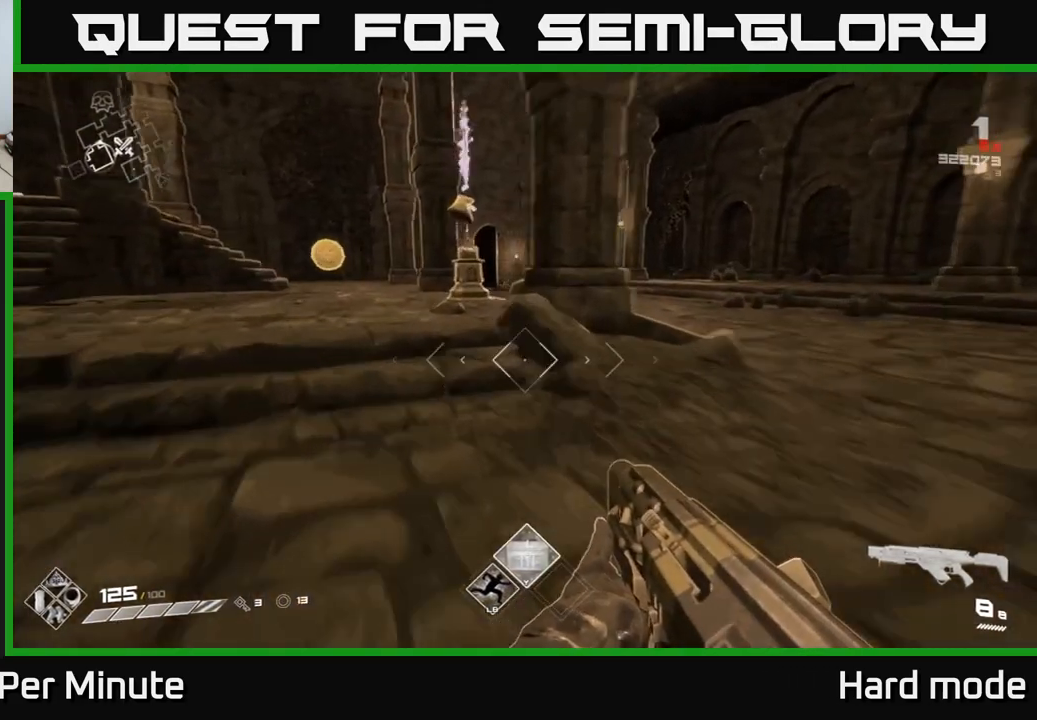
{"buttons": [], "left_stick": "center", "right_stick": "right", "events": [[117, "left_stick", "up"], [217, "left_stick", "up-left"], [350, "right_stick", "right"], [400, "left_stick", "up"], [500, "left_stick", "center"]]}
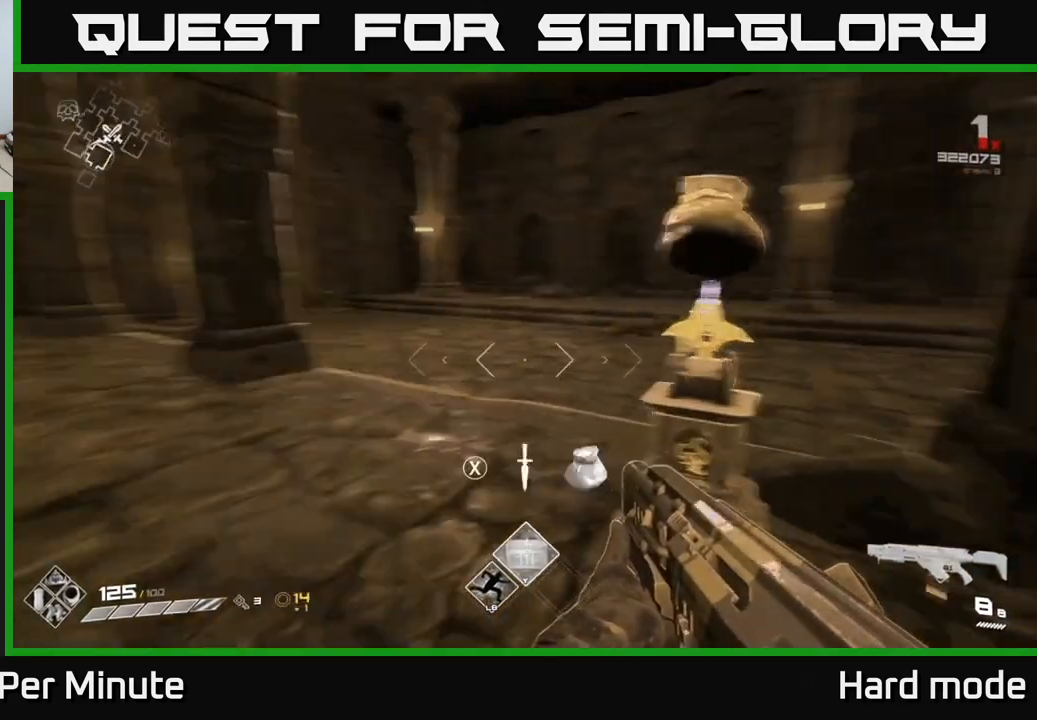
{"buttons": ["X"], "left_stick": "center", "right_stick": "center", "events": [[217, "right_stick", "center"], [317, "left_stick", "up-left"], [450, "left_stick", "center"], [483, "X", "down"]]}
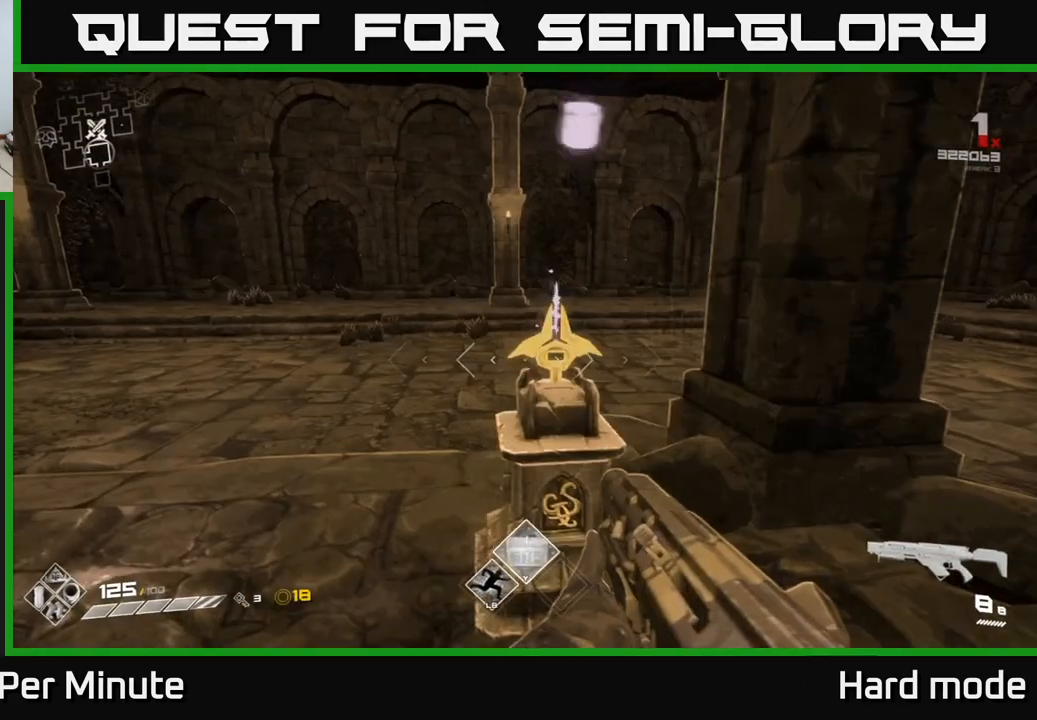
{"buttons": [], "left_stick": "center", "right_stick": "center", "events": [[83, "X", "up"]]}
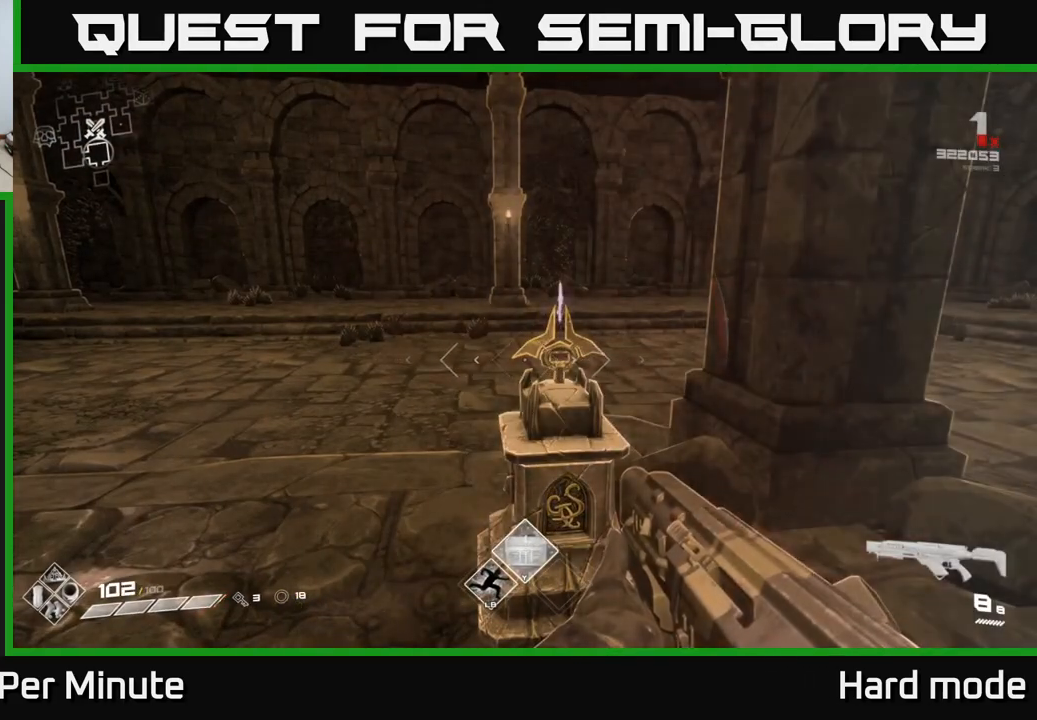
{"buttons": [], "left_stick": "center", "right_stick": "center", "events": []}
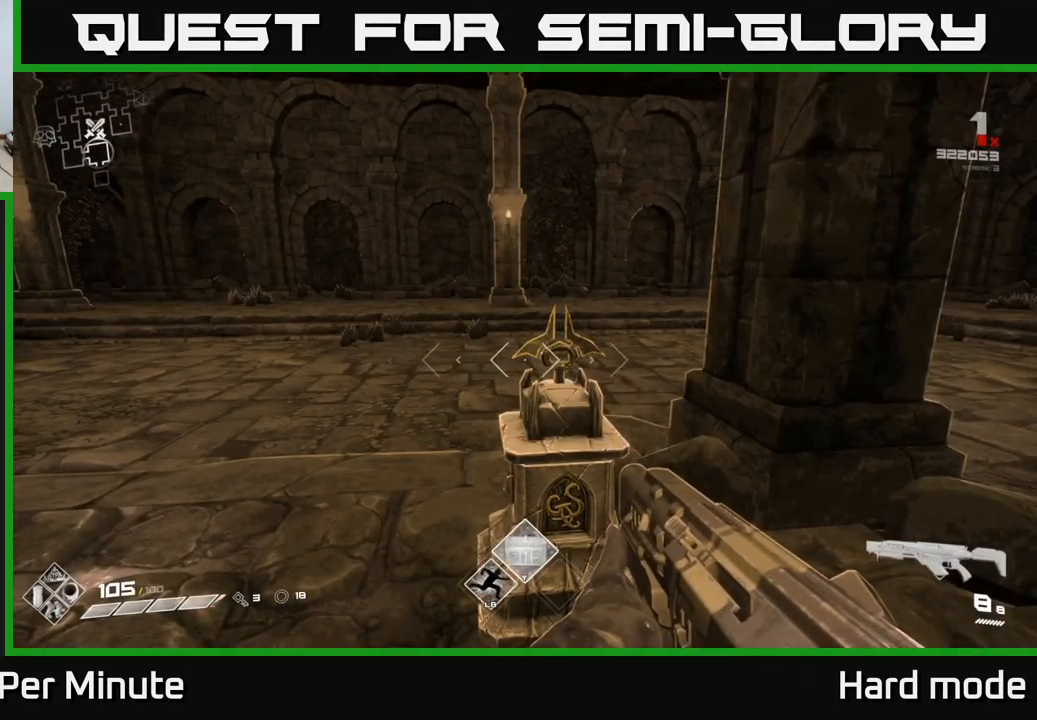
{"buttons": [], "left_stick": "center", "right_stick": "center", "events": []}
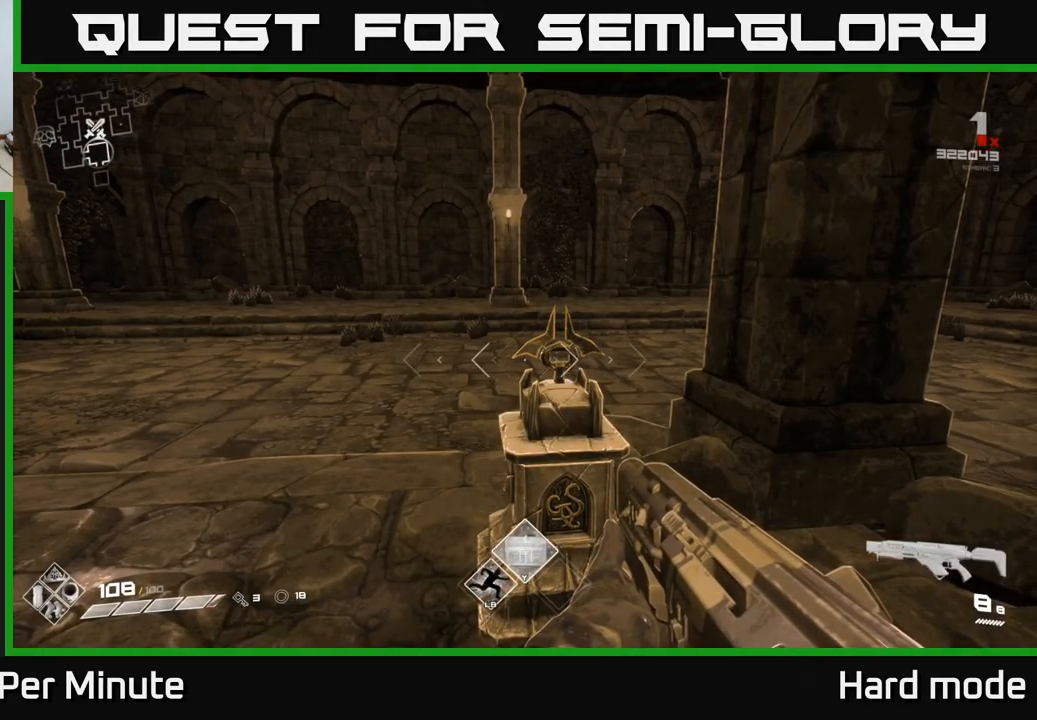
{"buttons": [], "left_stick": "center", "right_stick": "center", "events": []}
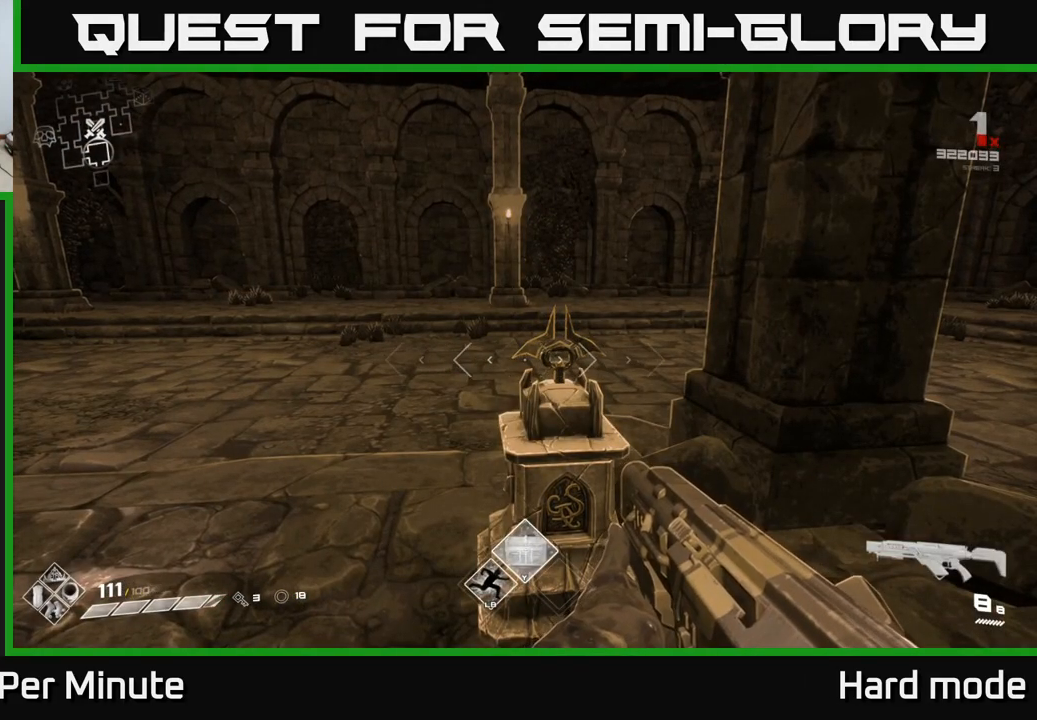
{"buttons": [], "left_stick": "center", "right_stick": "center", "events": []}
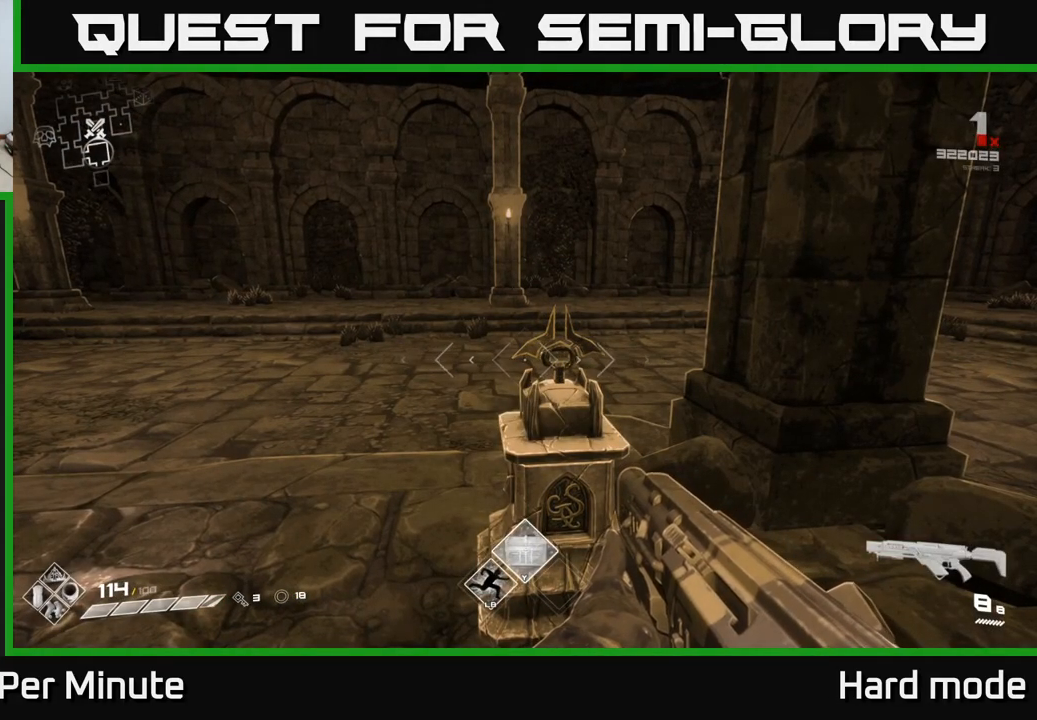
{"buttons": [], "left_stick": "center", "right_stick": "center", "events": []}
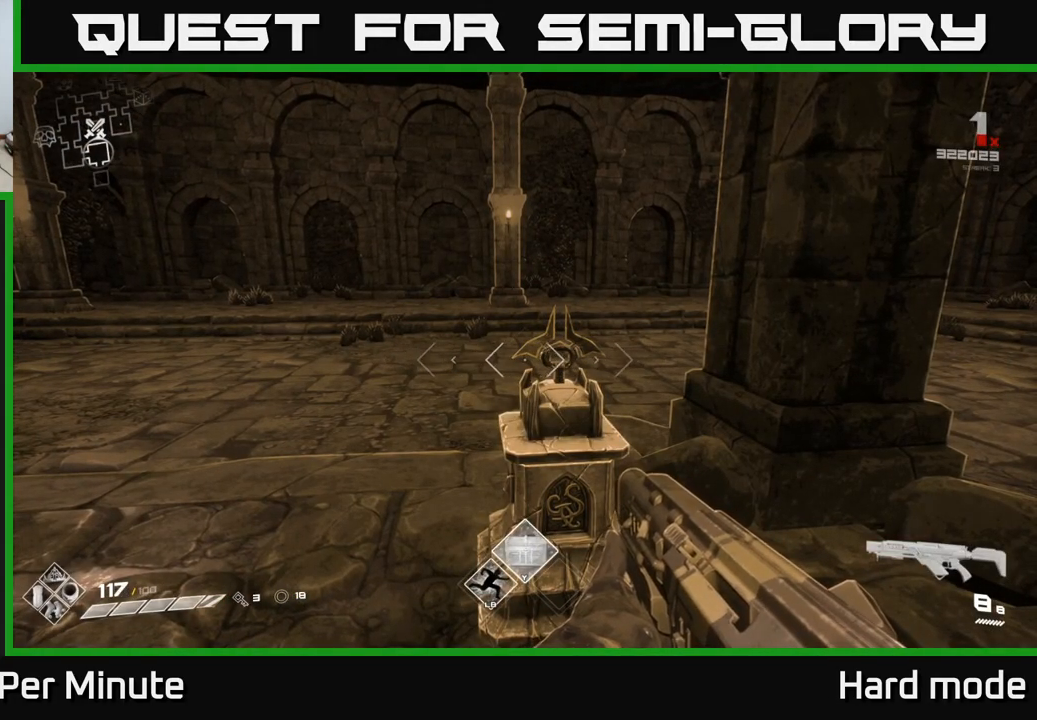
{"buttons": [], "left_stick": "center", "right_stick": "center", "events": []}
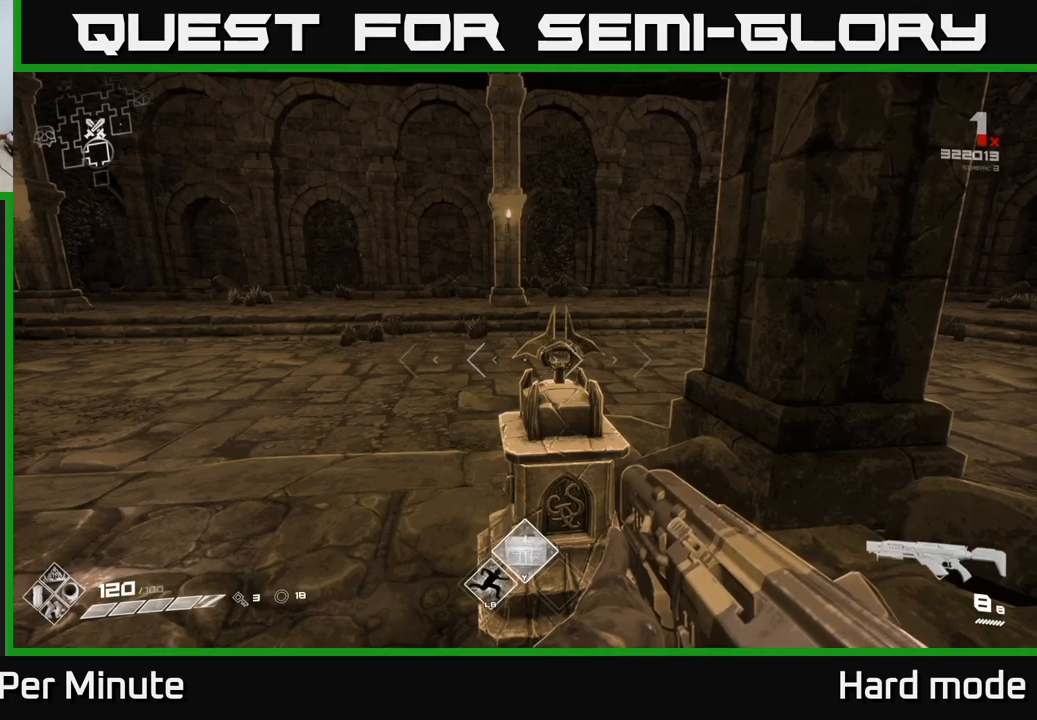
{"buttons": [], "left_stick": "center", "right_stick": "center", "events": []}
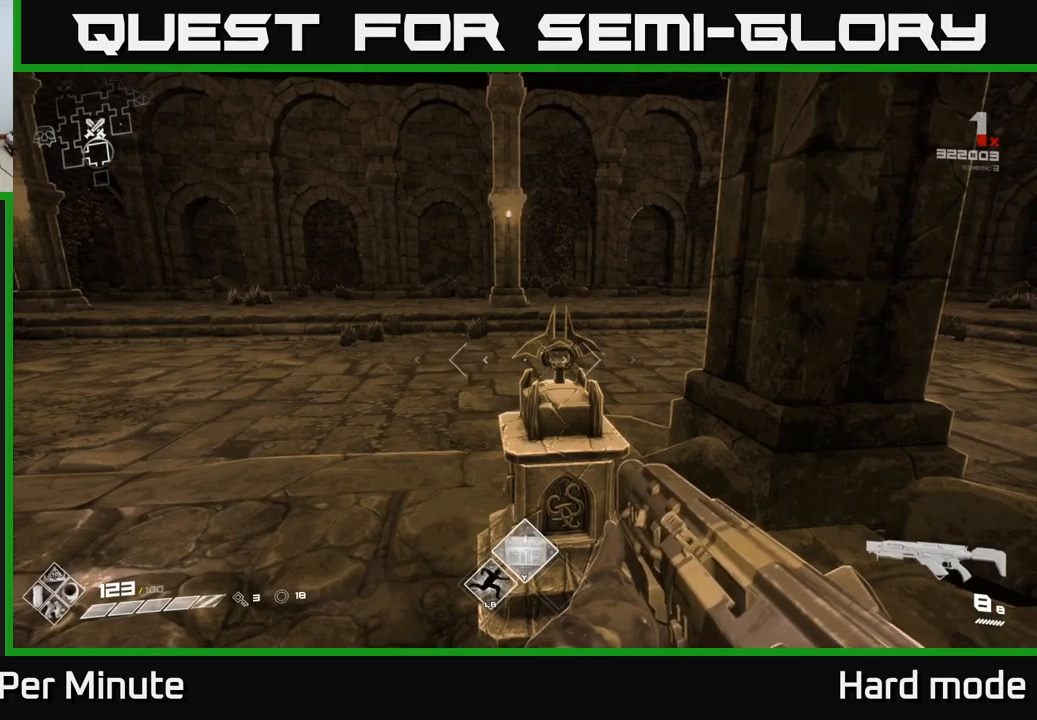
{"buttons": [], "left_stick": "center", "right_stick": "center", "events": []}
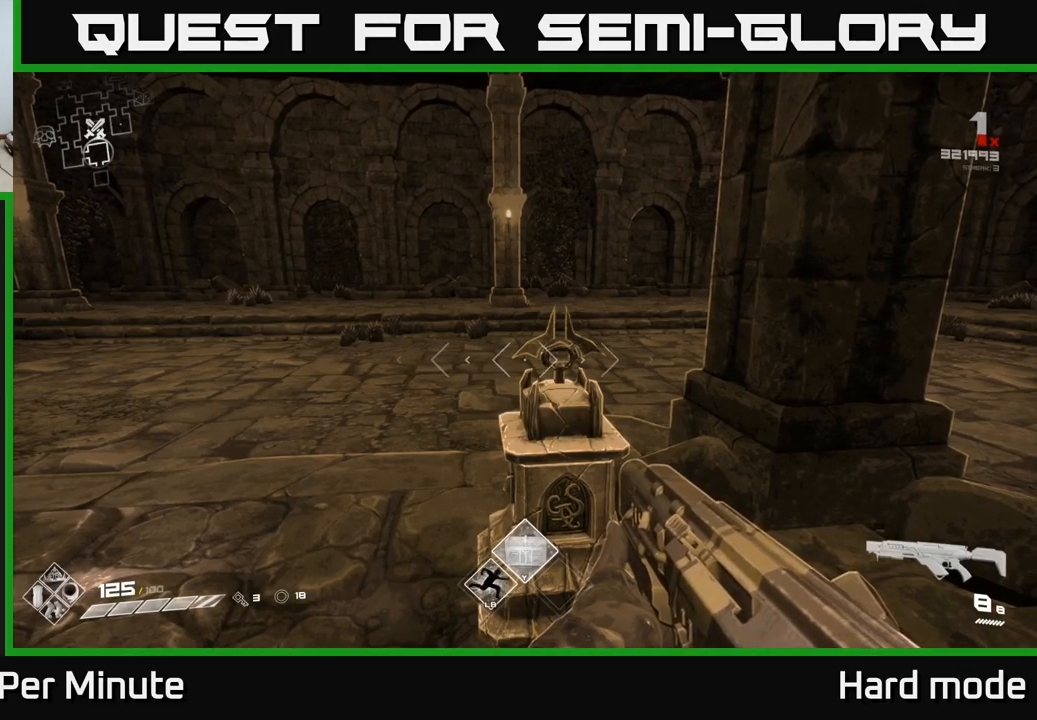
{"buttons": [], "left_stick": "up", "right_stick": "center", "events": [[300, "left_stick", "up"]]}
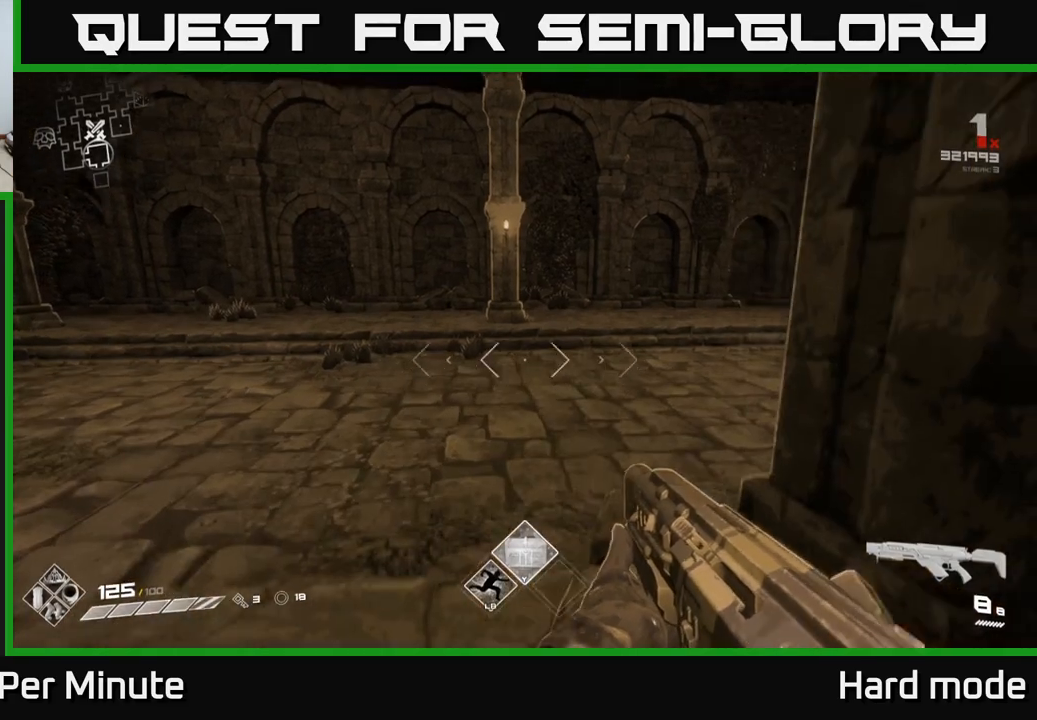
{"buttons": [], "left_stick": "left", "right_stick": "center", "events": [[317, "left_stick", "up-left"], [433, "left_stick", "left"]]}
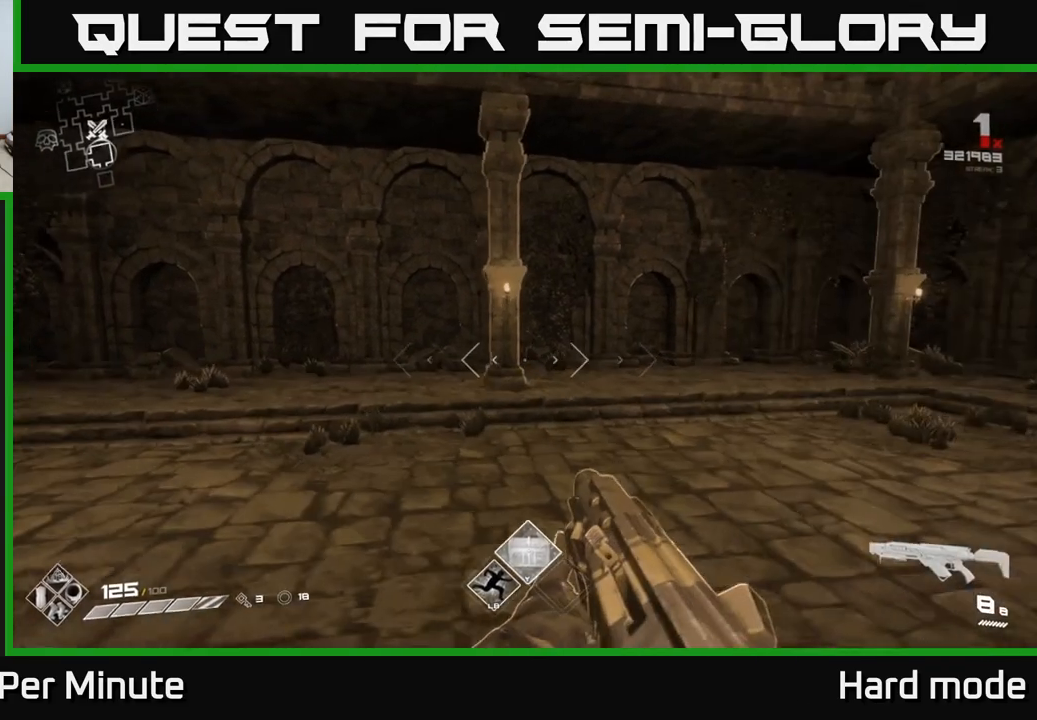
{"buttons": [], "left_stick": "up", "right_stick": "center", "events": [[150, "right_stick", "right"], [233, "left_stick", "up"], [450, "right_stick", "center"]]}
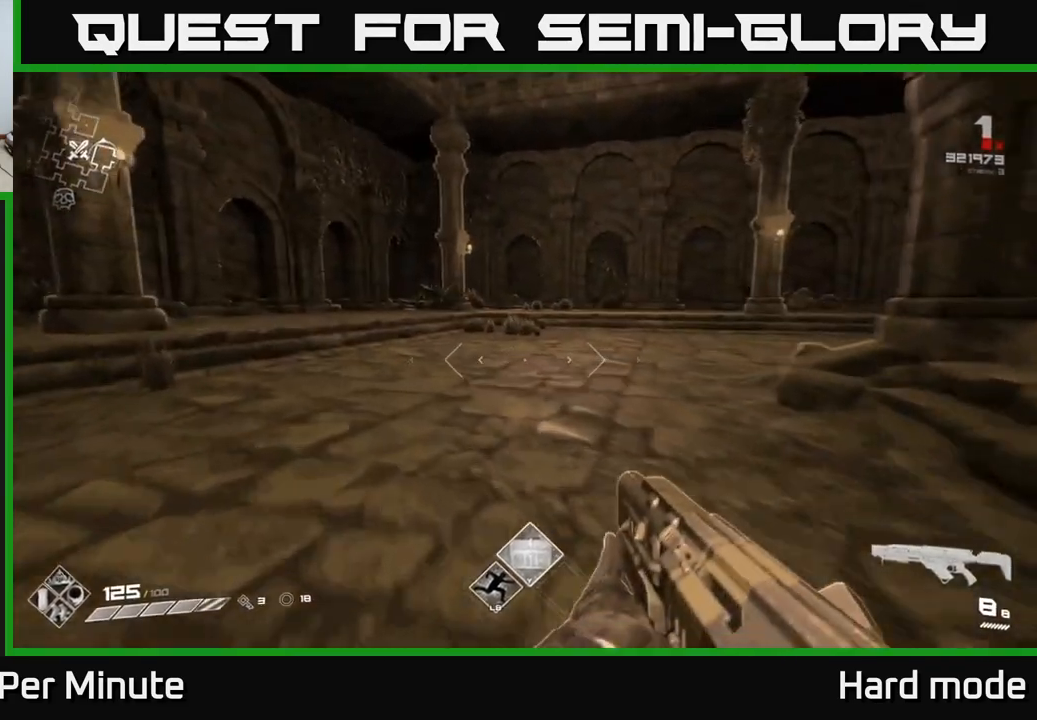
{"buttons": [], "left_stick": "up-left", "right_stick": "center", "events": [[300, "left_stick", "up-left"]]}
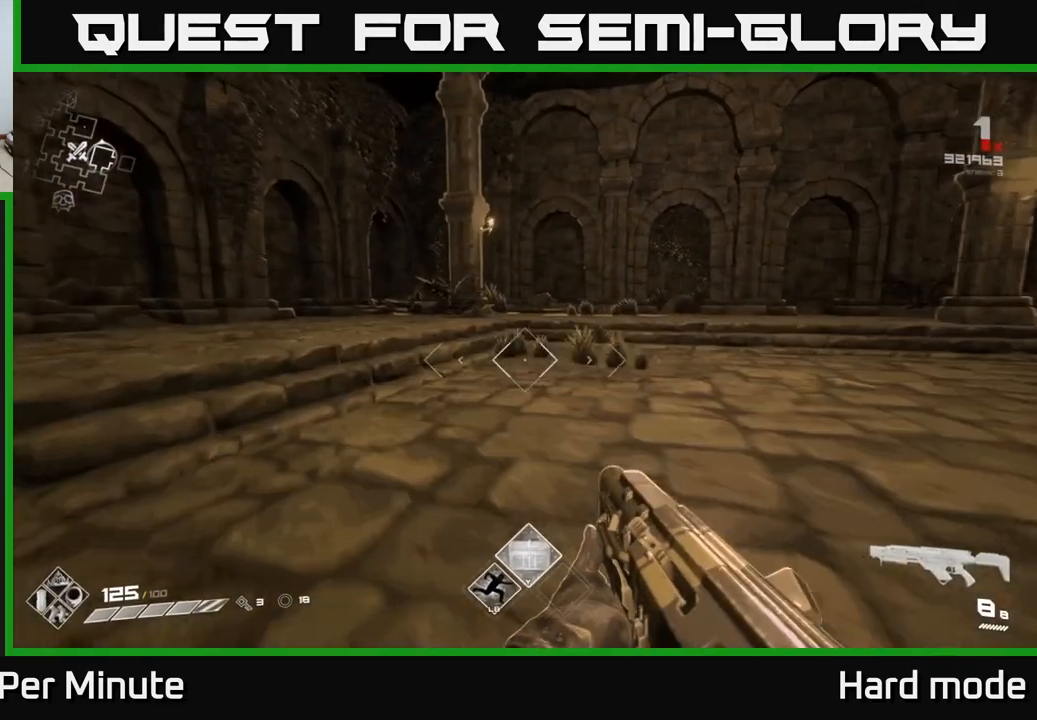
{"buttons": [], "left_stick": "left", "right_stick": "right", "events": [[167, "right_stick", "right"], [283, "left_stick", "left"]]}
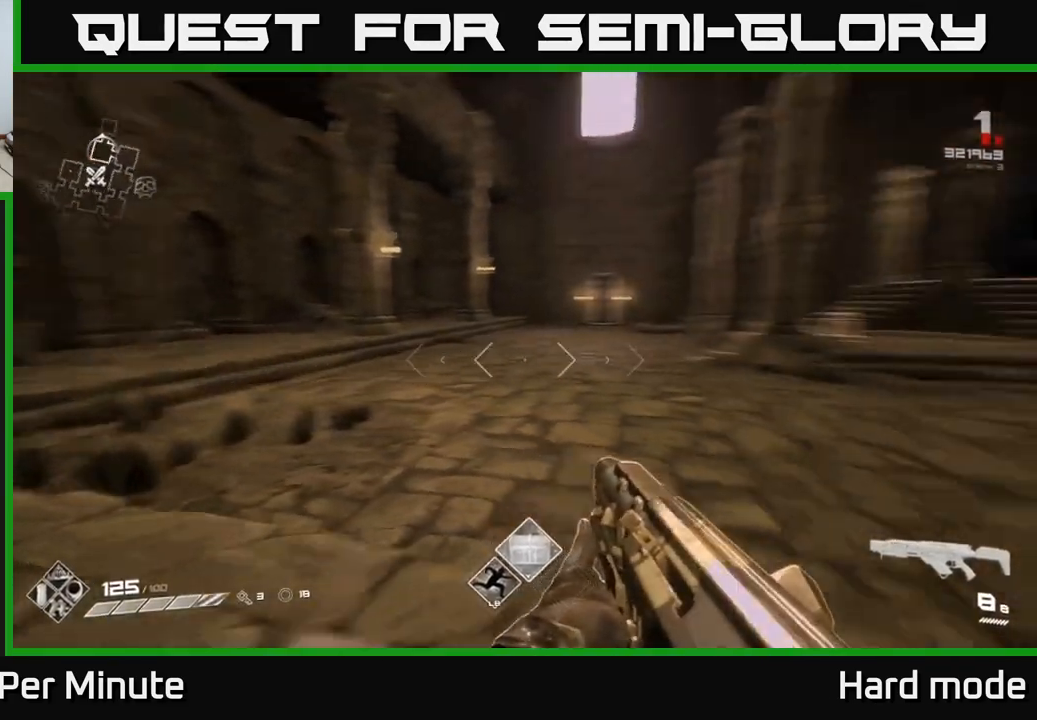
{"buttons": [], "left_stick": "up", "right_stick": "right", "events": [[83, "left_stick", "center"], [117, "right_stick", "center"], [333, "left_stick", "up"], [400, "right_stick", "right"]]}
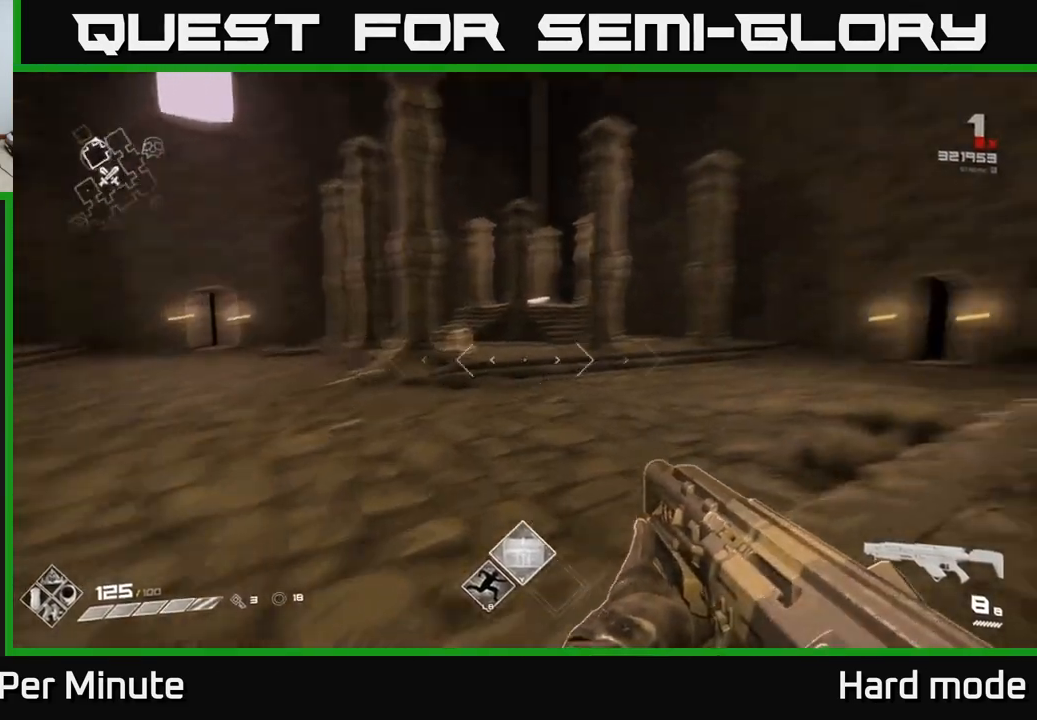
{"buttons": [], "left_stick": "up", "right_stick": "center", "events": [[100, "right_stick", "center"]]}